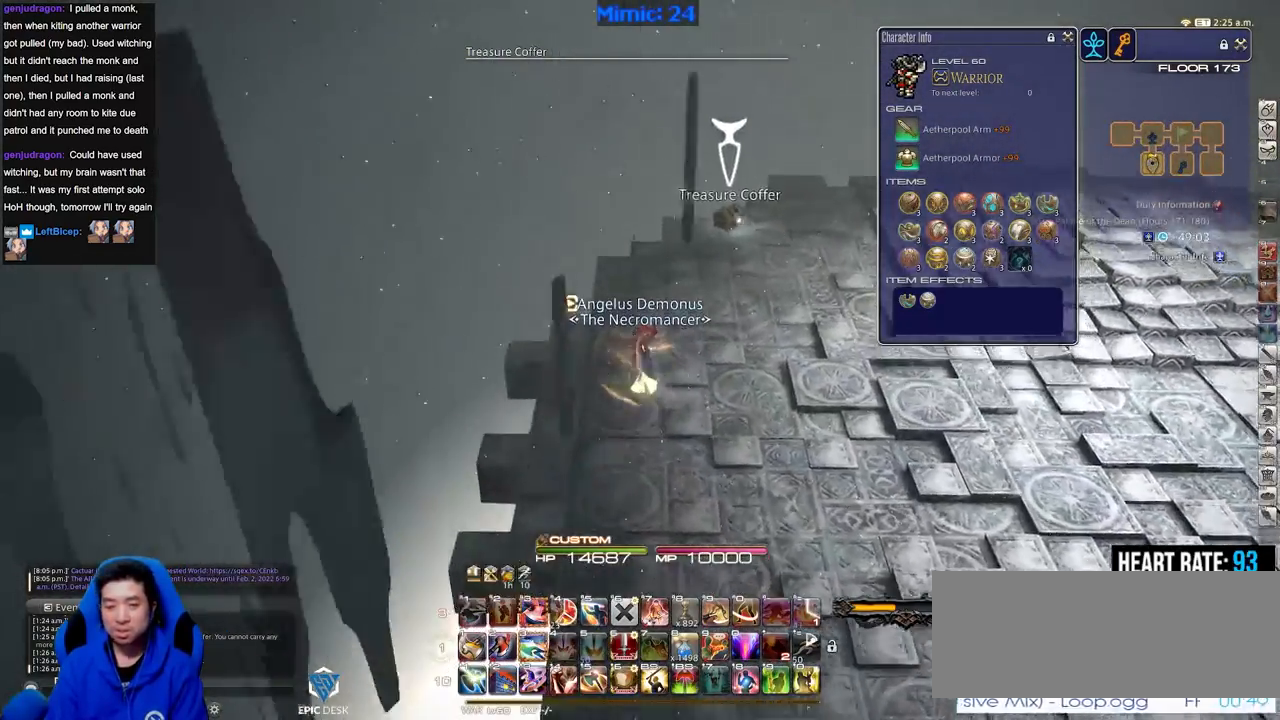
Gameplay with keyboard; each line is a JSON object with the keys held at the frame after it. "events" lists presses ("down") and releases ("up") of ".", "/", "0", "1", "2", "3", "4", "5", "6", "7", "8", "9", "a", "alt_l", "alt_r", "b", "backslash", "backspace", "c", "caps_lock", "comma", "ctrl_l", "ctrl_r", "d", "down", "e", "equals", "escape", "f", "f1", "f10", "f11", "f12", "f2", "f3", "f4", "f5", "f6", "f7", "f8", "f9", "g", "h", "i", "j", "k", "l", "lbracket", "left", "m", "minus", "n", "o", "p", "q", "quote", "r", "rbracket", "return", "right", "s", "semicolon", "shift_l", "shift_r", "space", "super", "t", "tab", "tilde", "u", "up", "v", "w", "x", "y" and "z" between this image and that frame as [ms after this image, input, new state], when the widget could be followed in between. No other keys are recorded. Mouse input is not recorded.
{"keys": ["w"], "events": [[50, "rbracket", "down"], [200, "rbracket", "up"], [333, "return", "down"], [433, "return", "up"]]}
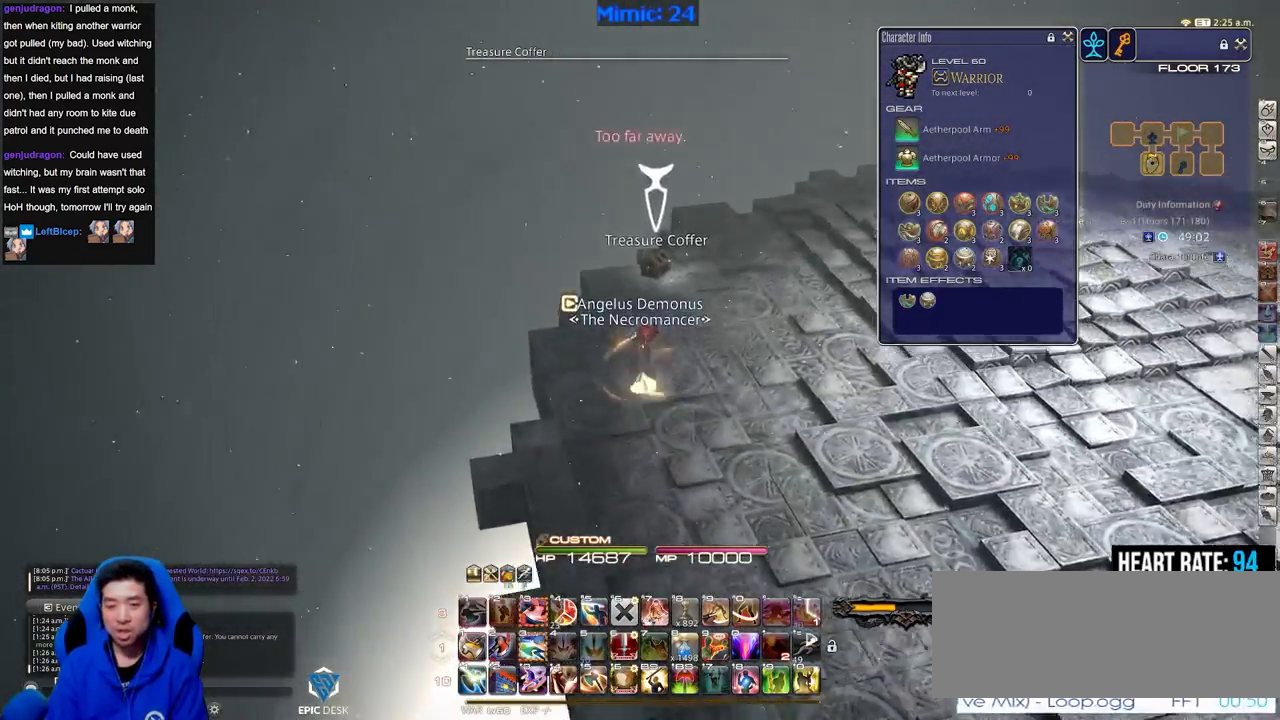
{"keys": ["s"], "events": [[117, "return", "down"], [217, "return", "up"], [250, "return", "down"], [300, "w", "up"], [351, "return", "up"], [401, "s", "down"]]}
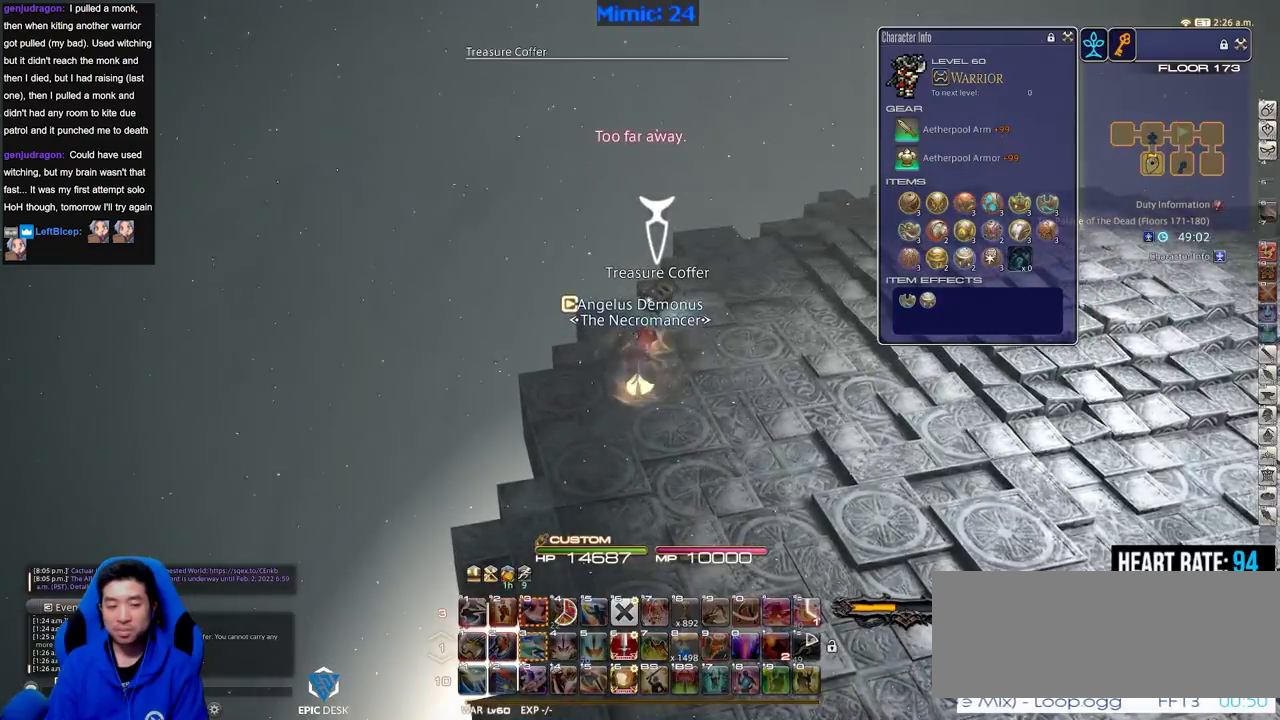
{"keys": ["s"], "events": []}
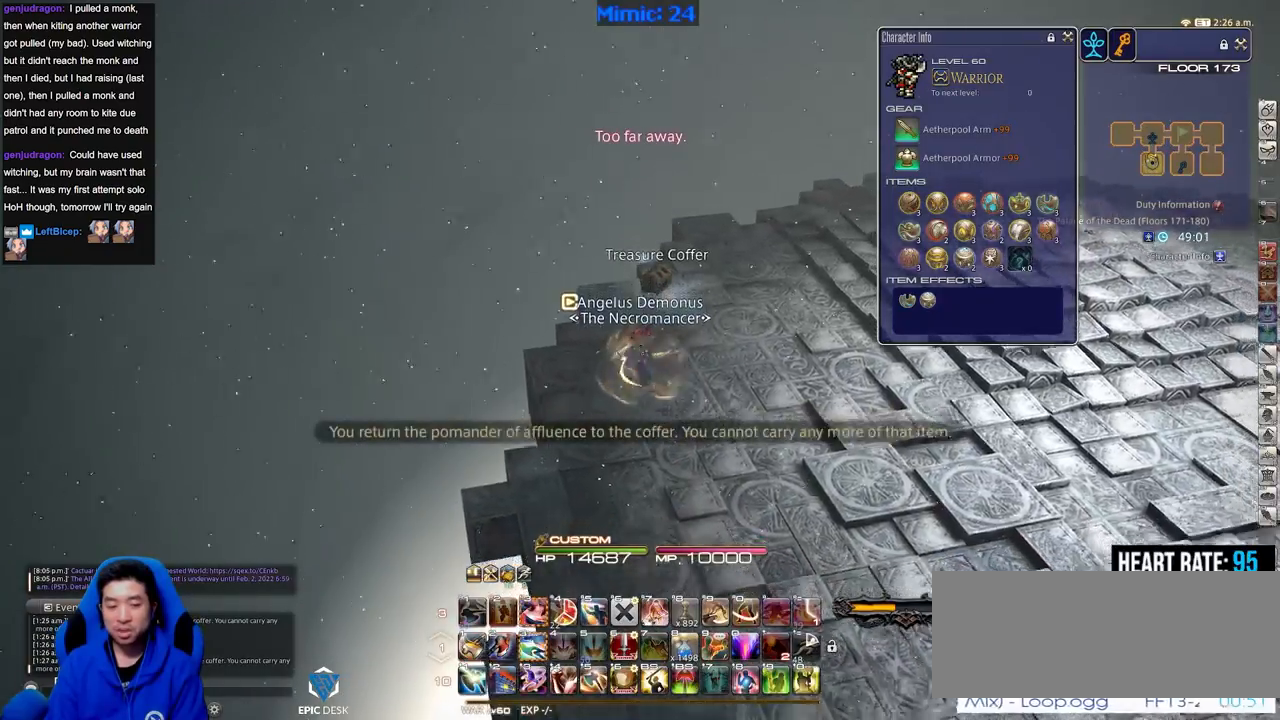
{"keys": ["f3"], "events": [[200, "rbracket", "down"], [284, "rbracket", "up"], [334, "s", "up"], [434, "f3", "down"]]}
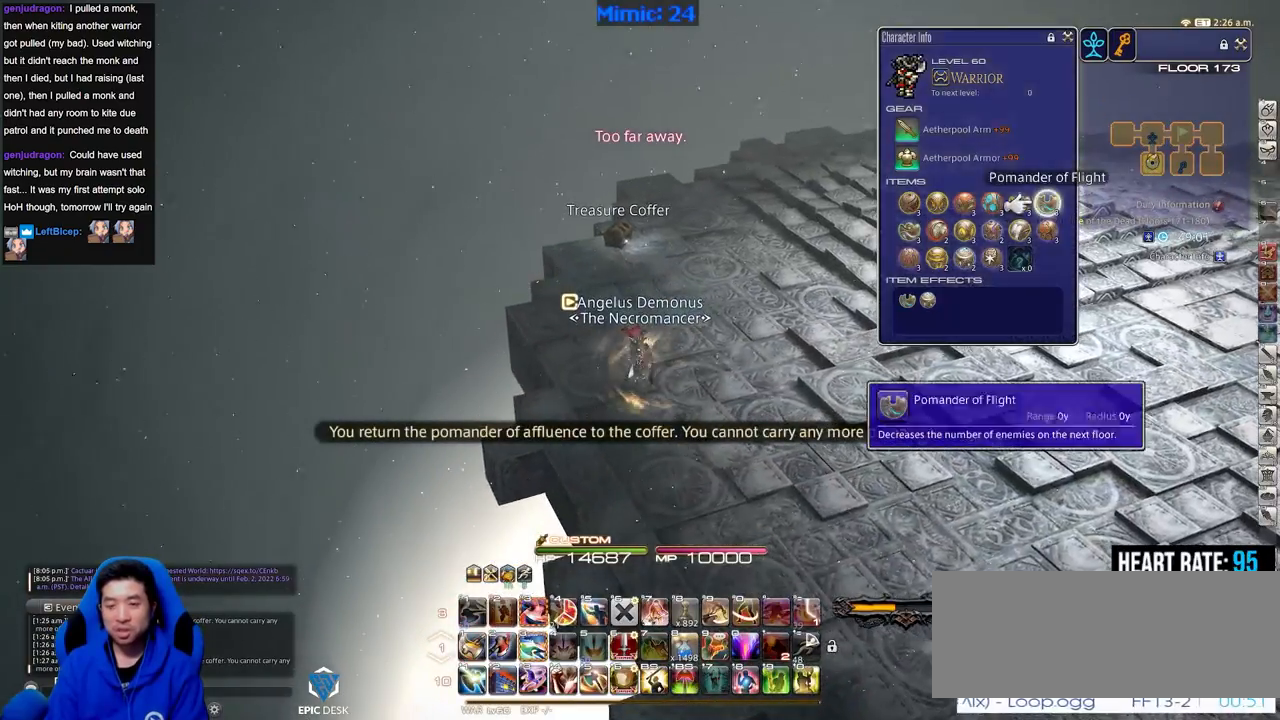
{"keys": ["return"], "events": [[66, "f3", "up"], [350, "q", "down"], [400, "q", "up"], [500, "return", "down"]]}
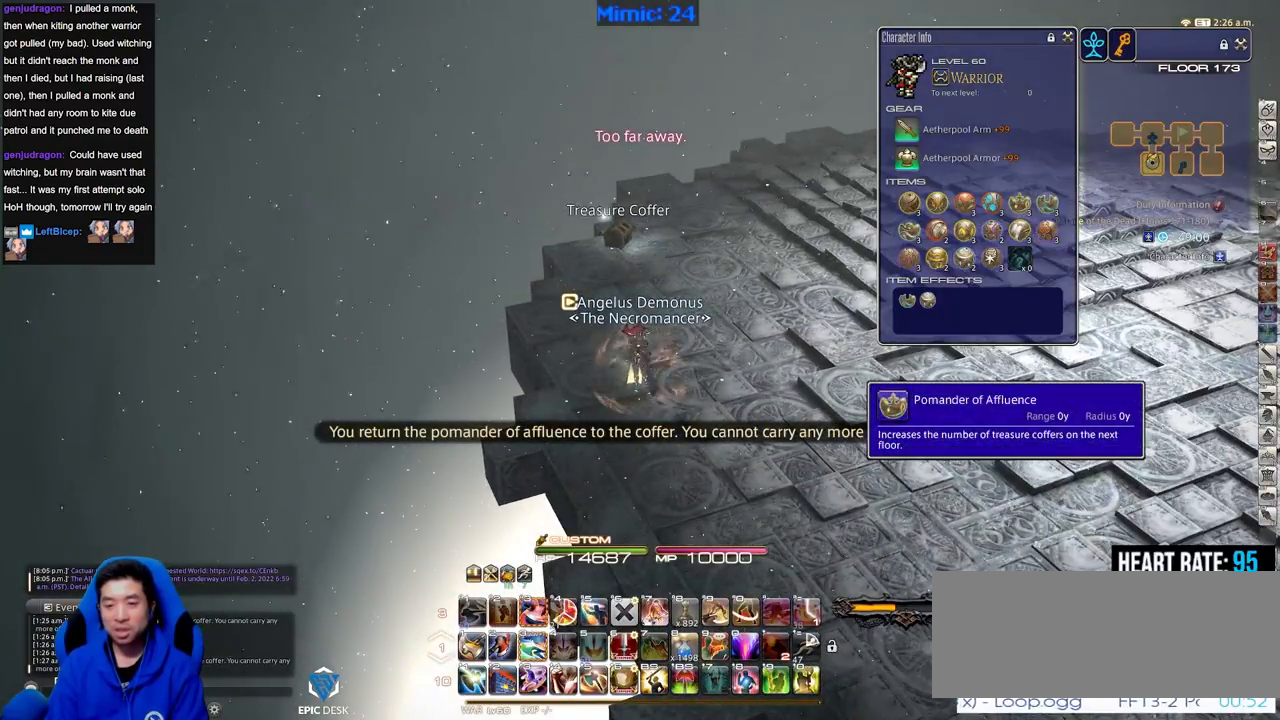
{"keys": ["rbracket"], "events": [[84, "return", "up"], [317, "q", "down"], [467, "q", "up"], [467, "rbracket", "down"]]}
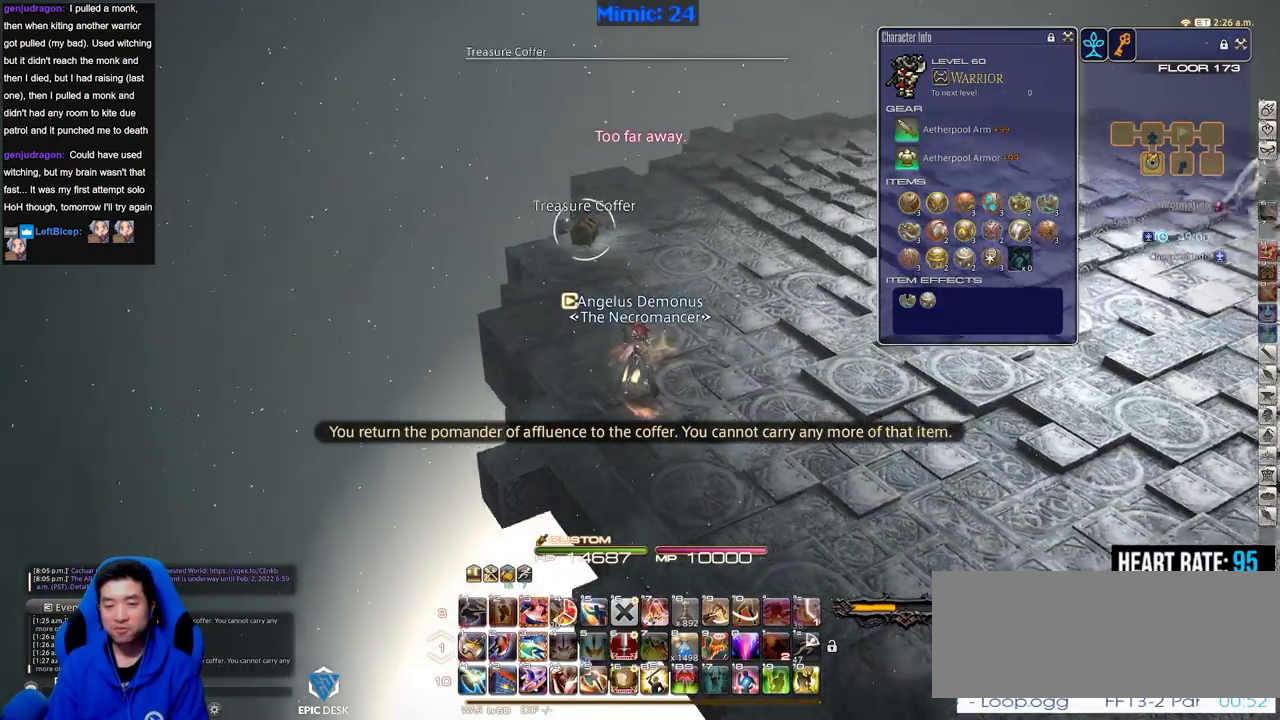
{"keys": ["rbracket"], "events": [[383, "return", "down"], [483, "return", "up"]]}
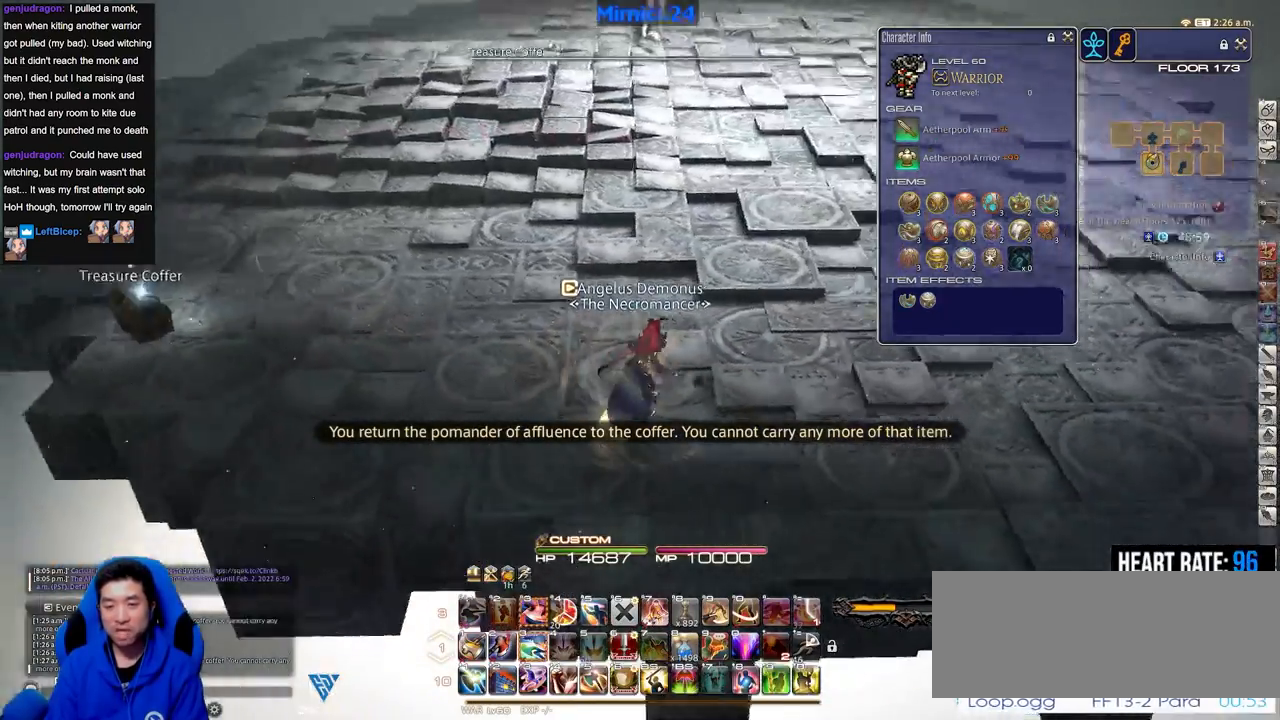
{"keys": ["a", "p"], "events": [[67, "a", "down"], [67, "minus", "down"], [117, "rbracket", "up"], [150, "minus", "up"], [250, "a", "up"], [250, "p", "down"], [501, "a", "down"]]}
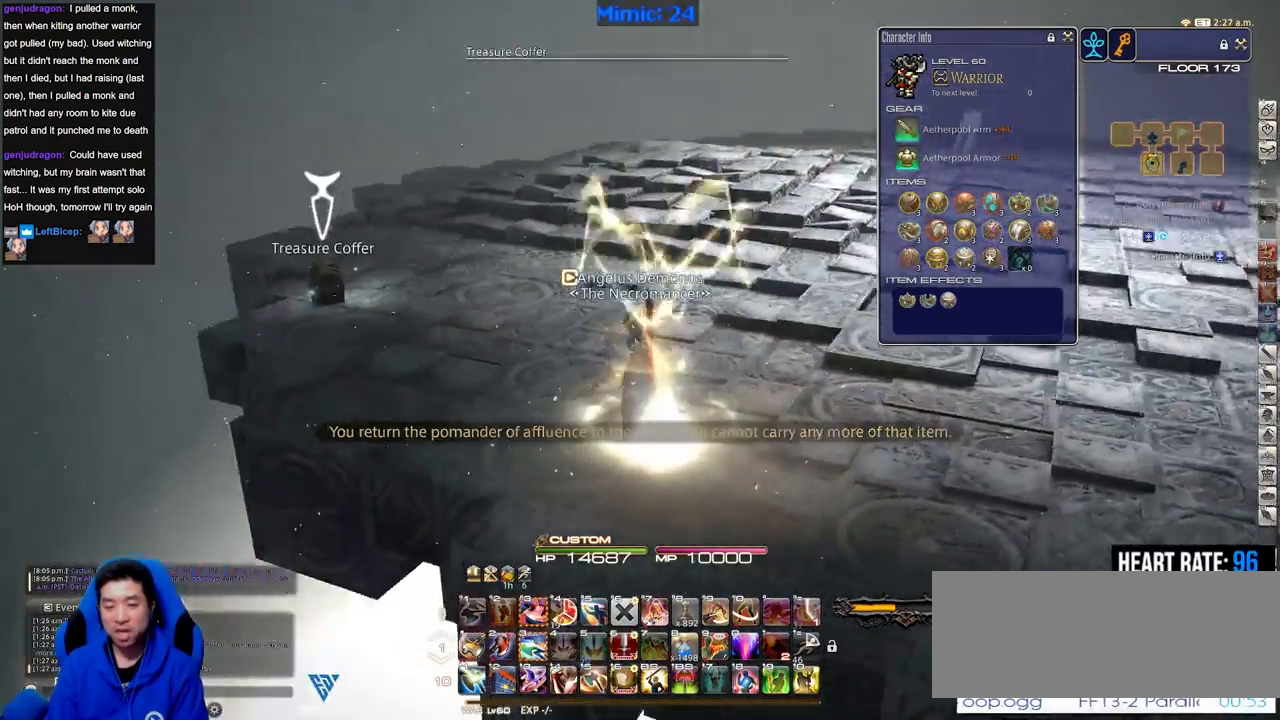
{"keys": ["w"], "events": [[83, "w", "down"], [267, "p", "up"], [367, "a", "up"], [417, "p", "down"], [500, "p", "up"]]}
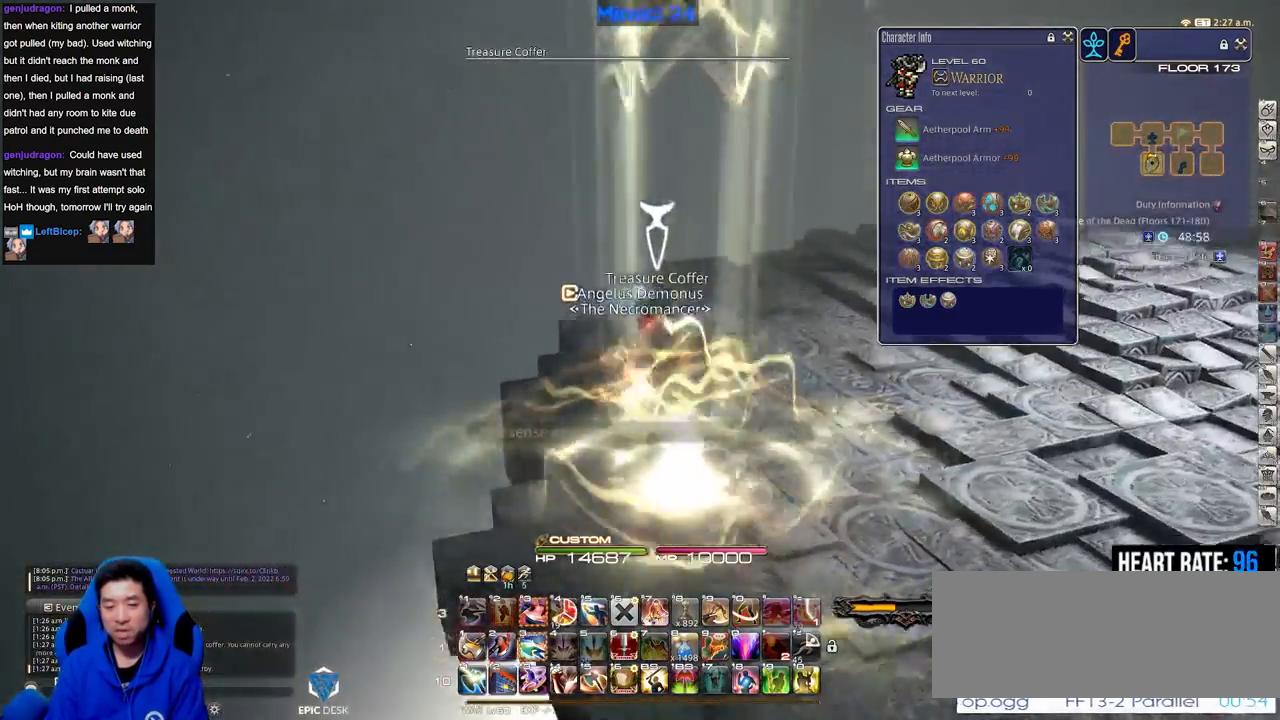
{"keys": ["p"], "events": [[100, "p", "down"], [284, "return", "down"], [334, "return", "up"], [384, "return", "down"], [484, "return", "up"], [484, "w", "up"]]}
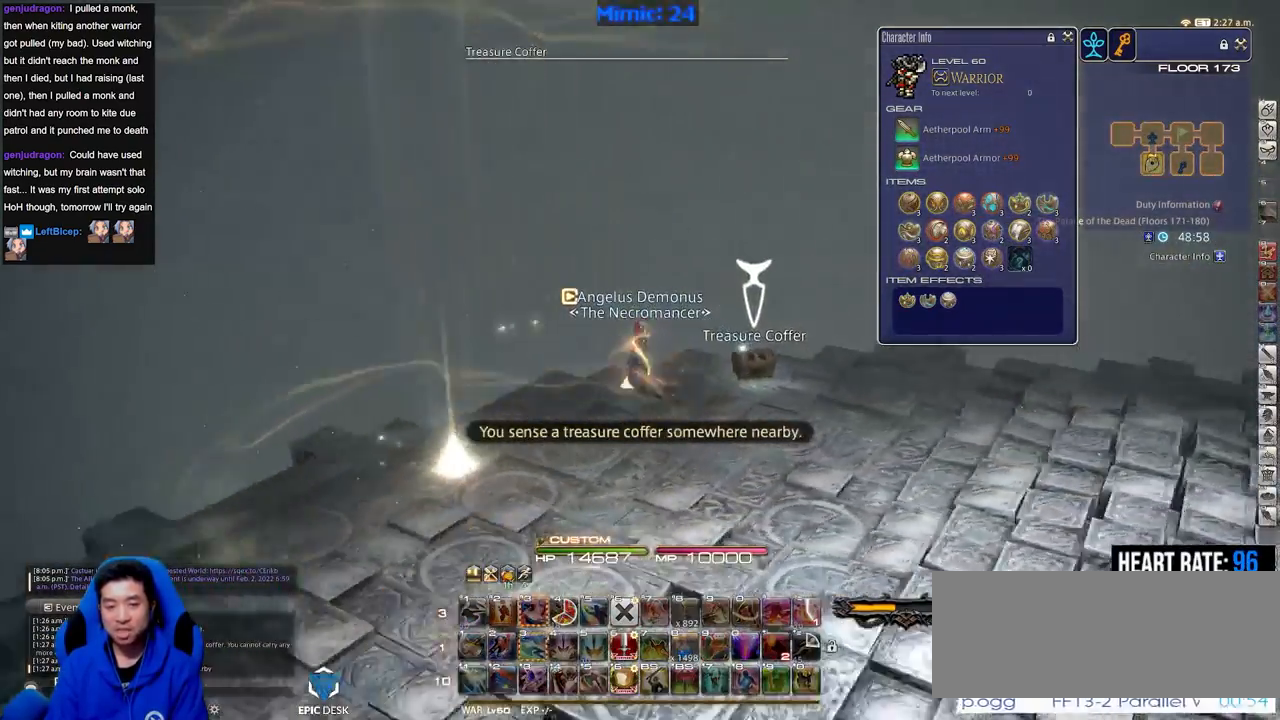
{"keys": ["a", "p", "w"], "events": [[16, "a", "down"], [66, "return", "down"], [116, "return", "up"], [217, "return", "down"], [300, "return", "up"], [450, "w", "down"]]}
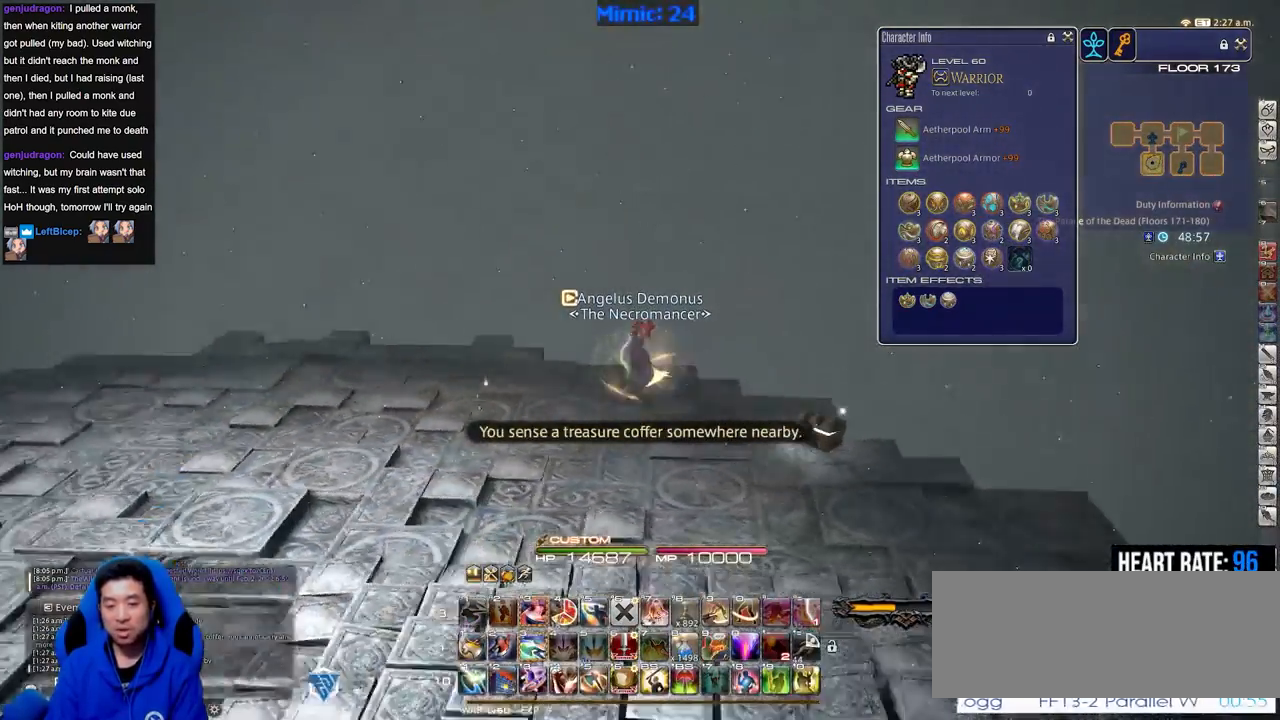
{"keys": ["p", "w"], "events": [[467, "a", "up"]]}
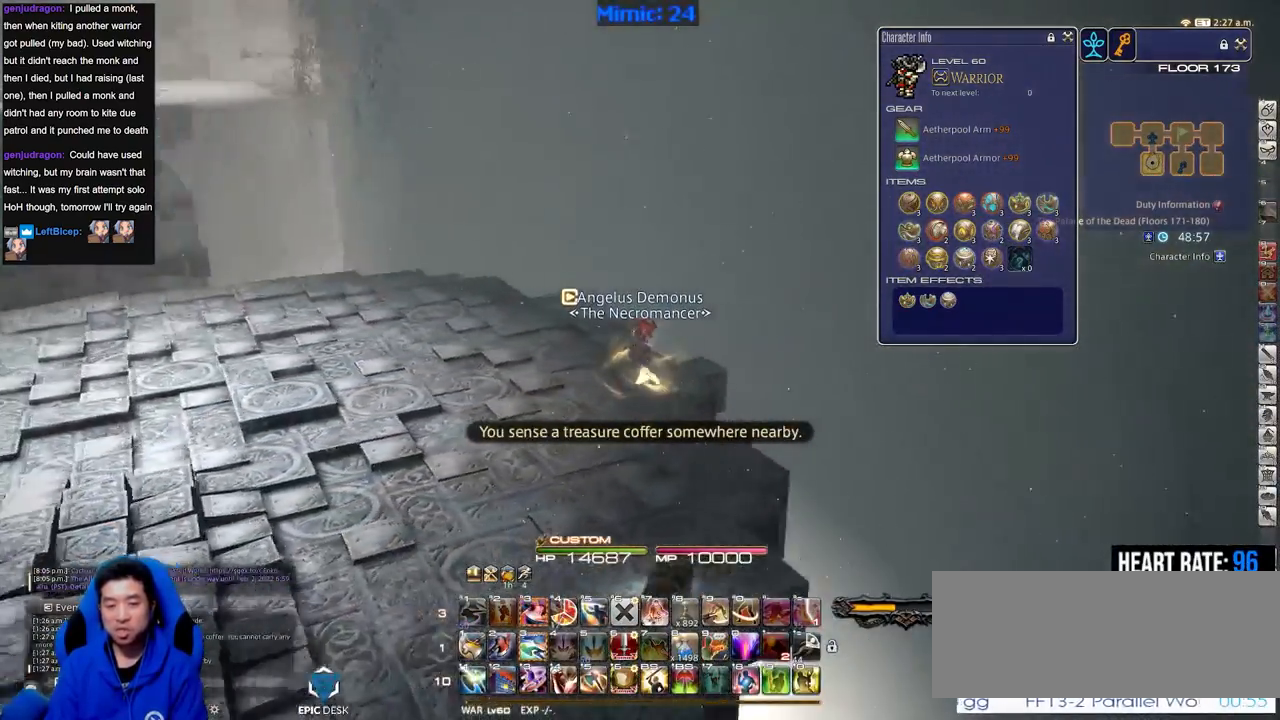
{"keys": ["w"], "events": [[200, "p", "up"]]}
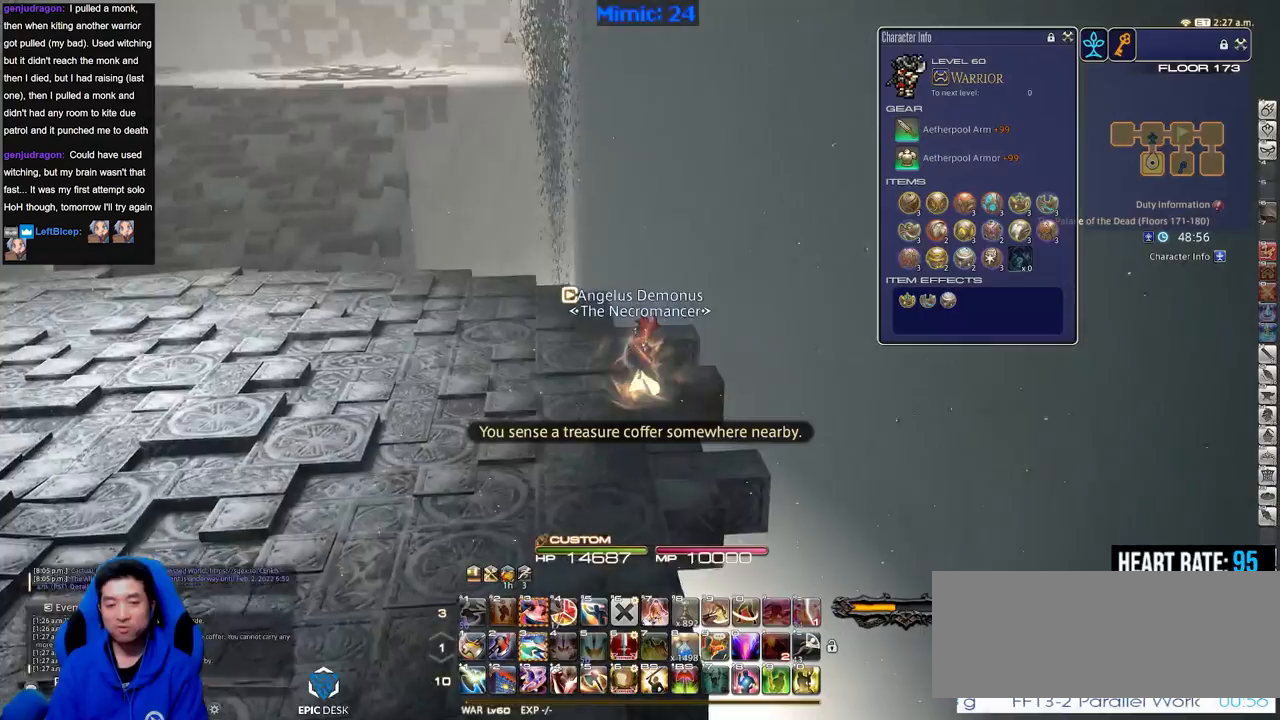
{"keys": ["w"], "events": [[67, "p", "down"], [217, "p", "up"]]}
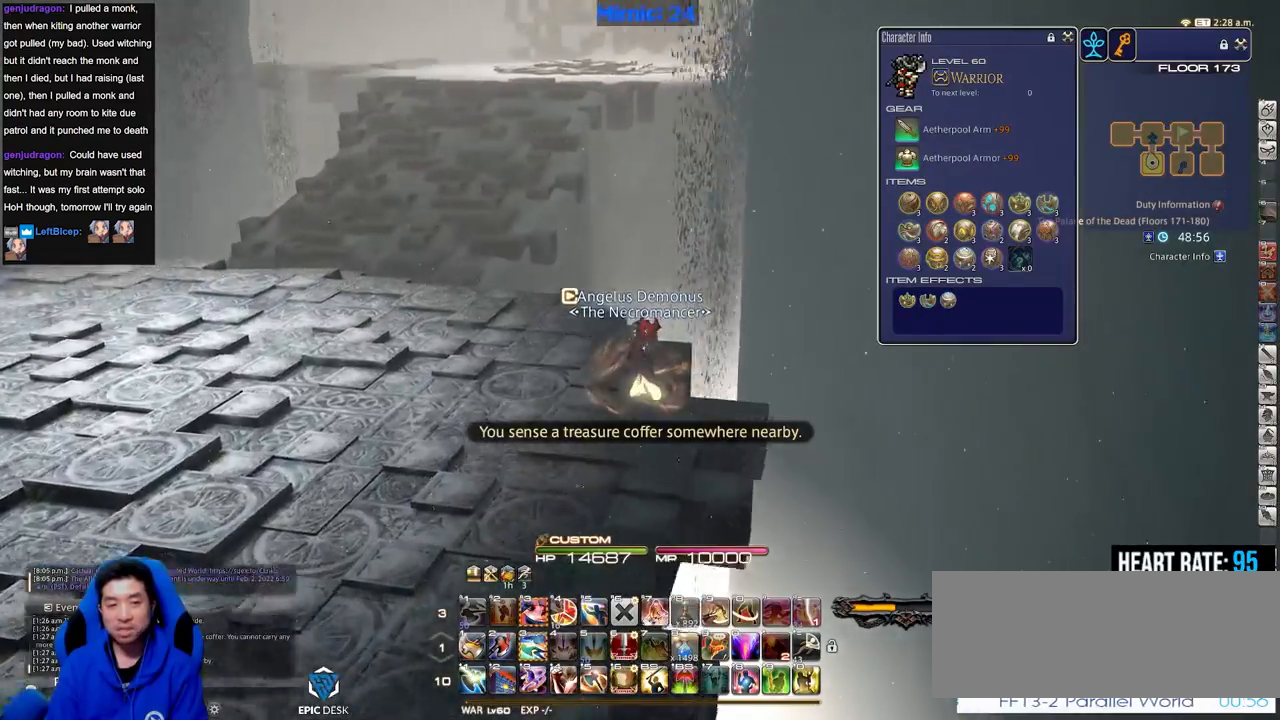
{"keys": ["a", "w"], "events": [[33, "a", "down"], [33, "rbracket", "down"], [233, "rbracket", "up"]]}
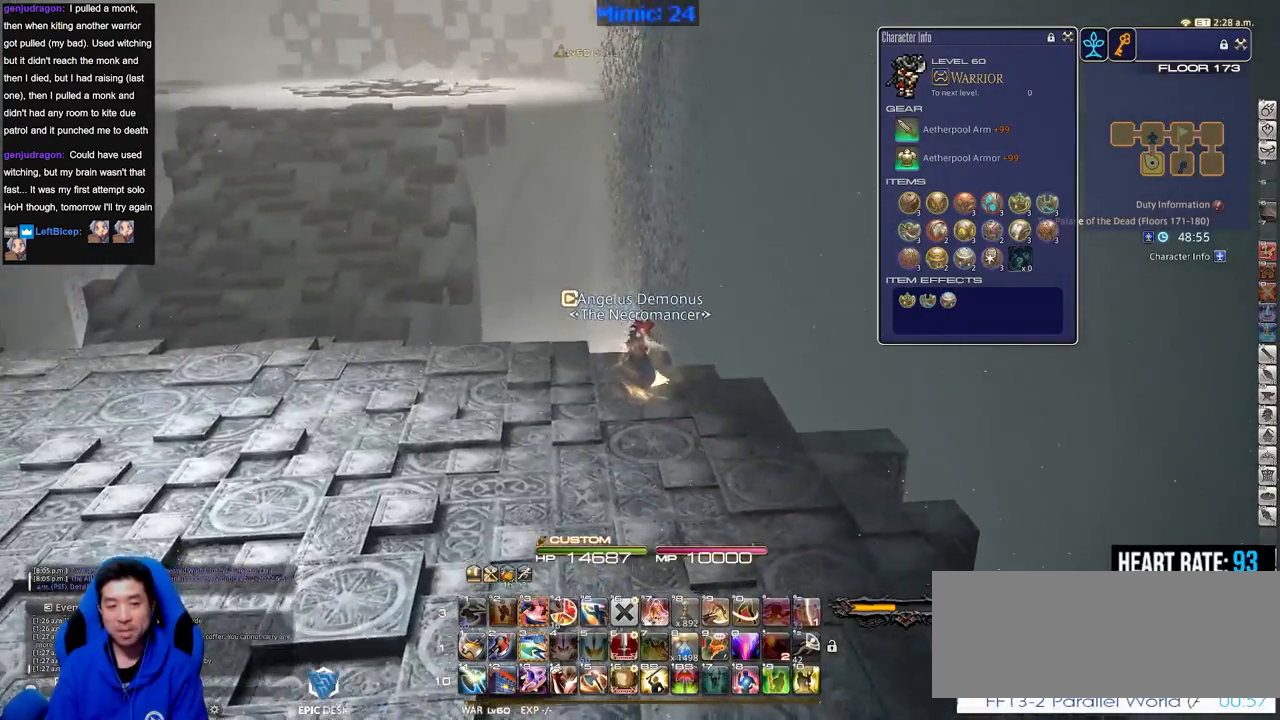
{"keys": ["a", "w"], "events": []}
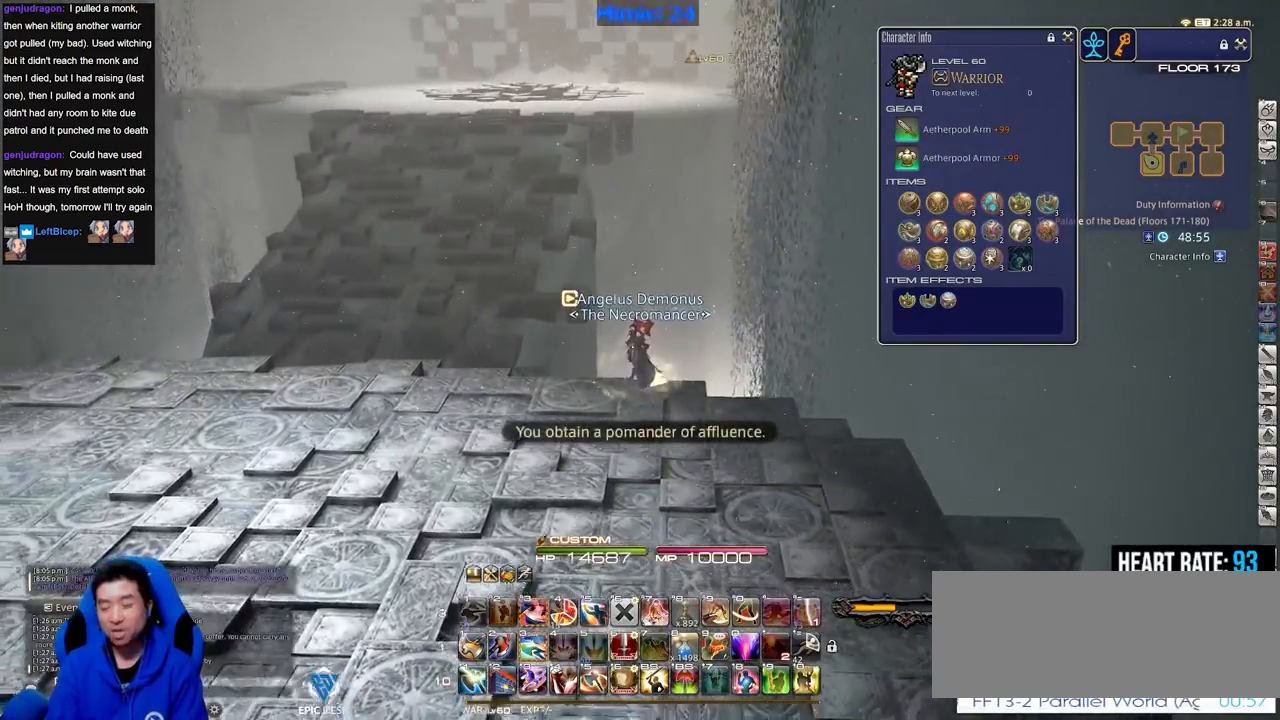
{"keys": ["a", "w"], "events": []}
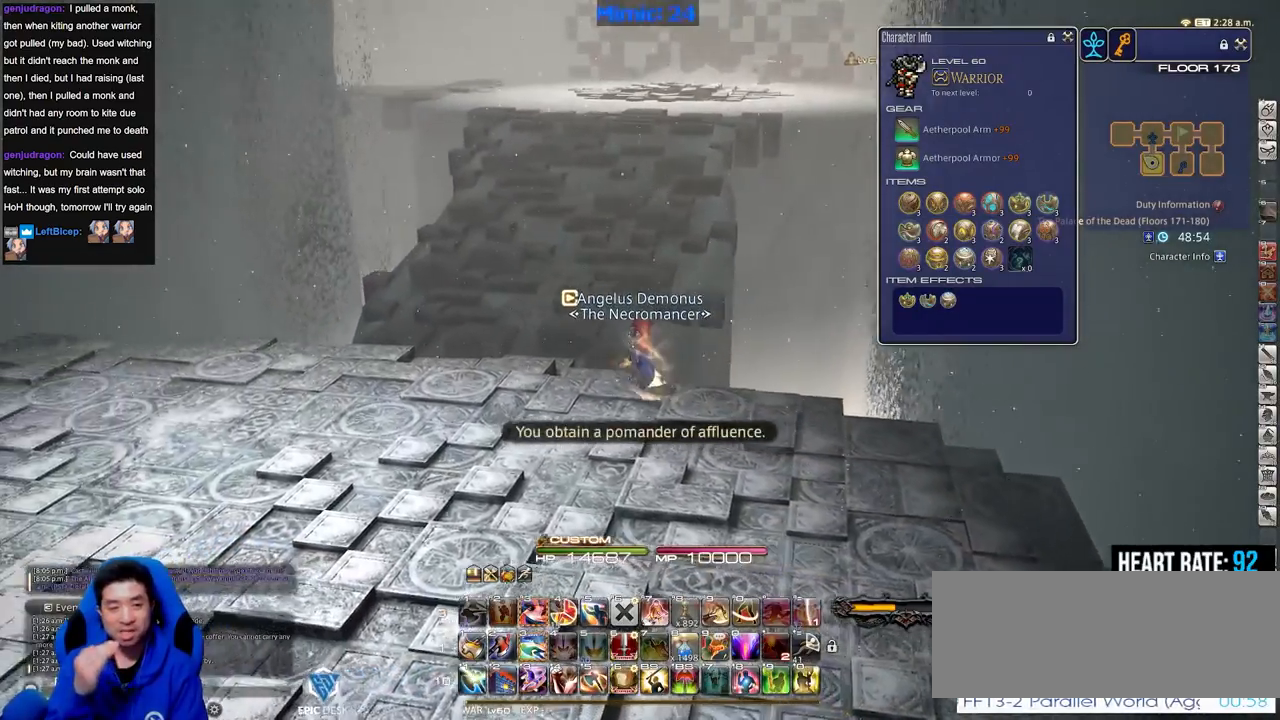
{"keys": ["w"], "events": [[417, "a", "up"]]}
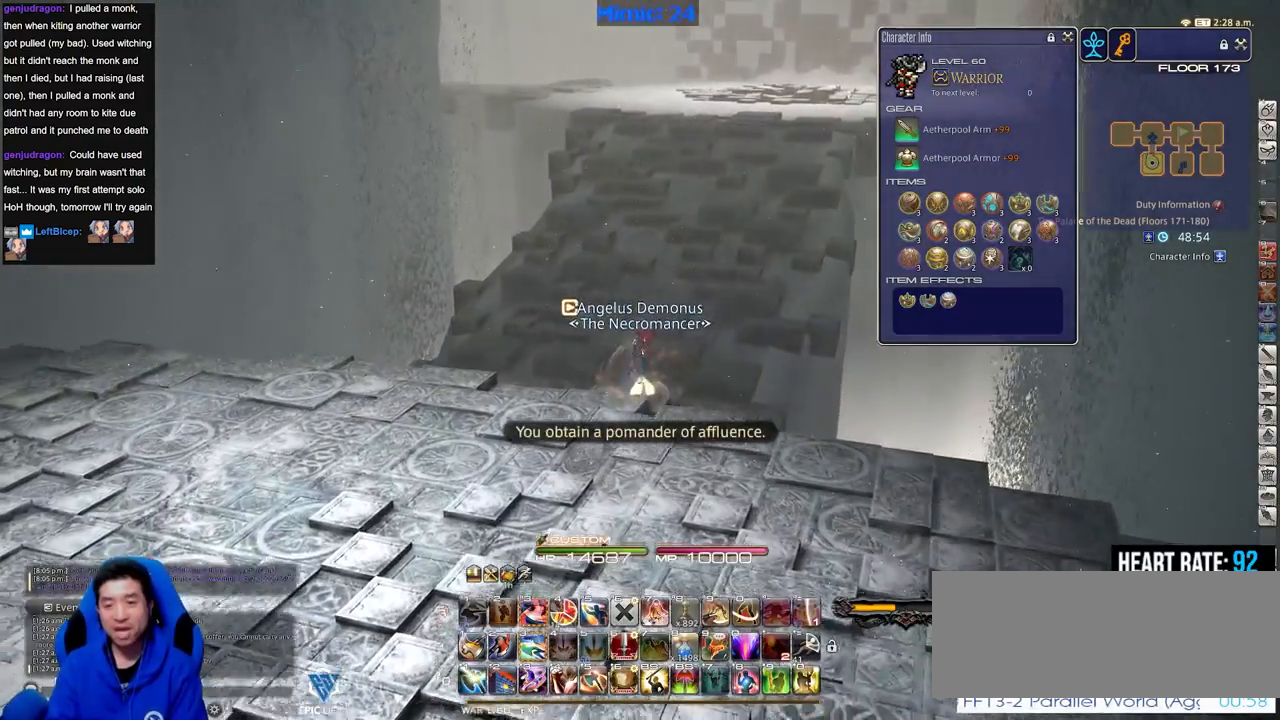
{"keys": ["a", "rbracket", "w"], "events": [[383, "rbracket", "down"], [483, "a", "down"]]}
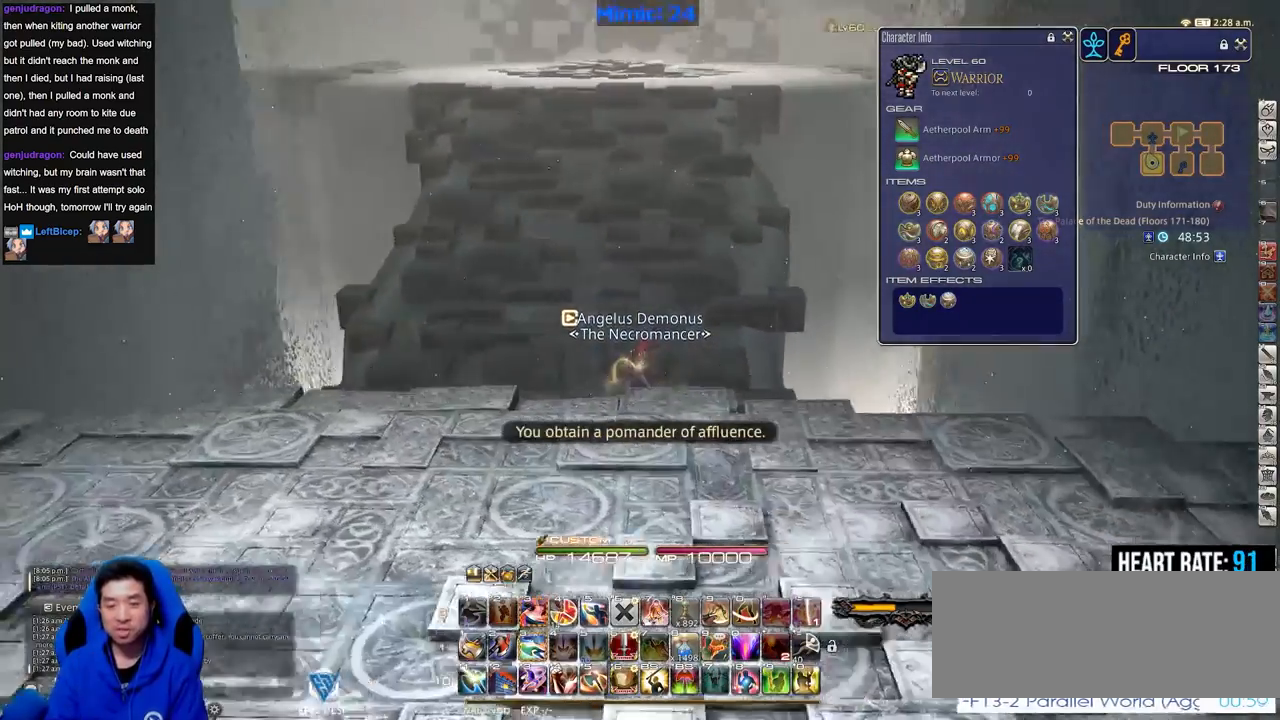
{"keys": ["a", "w"], "events": [[150, "rbracket", "up"]]}
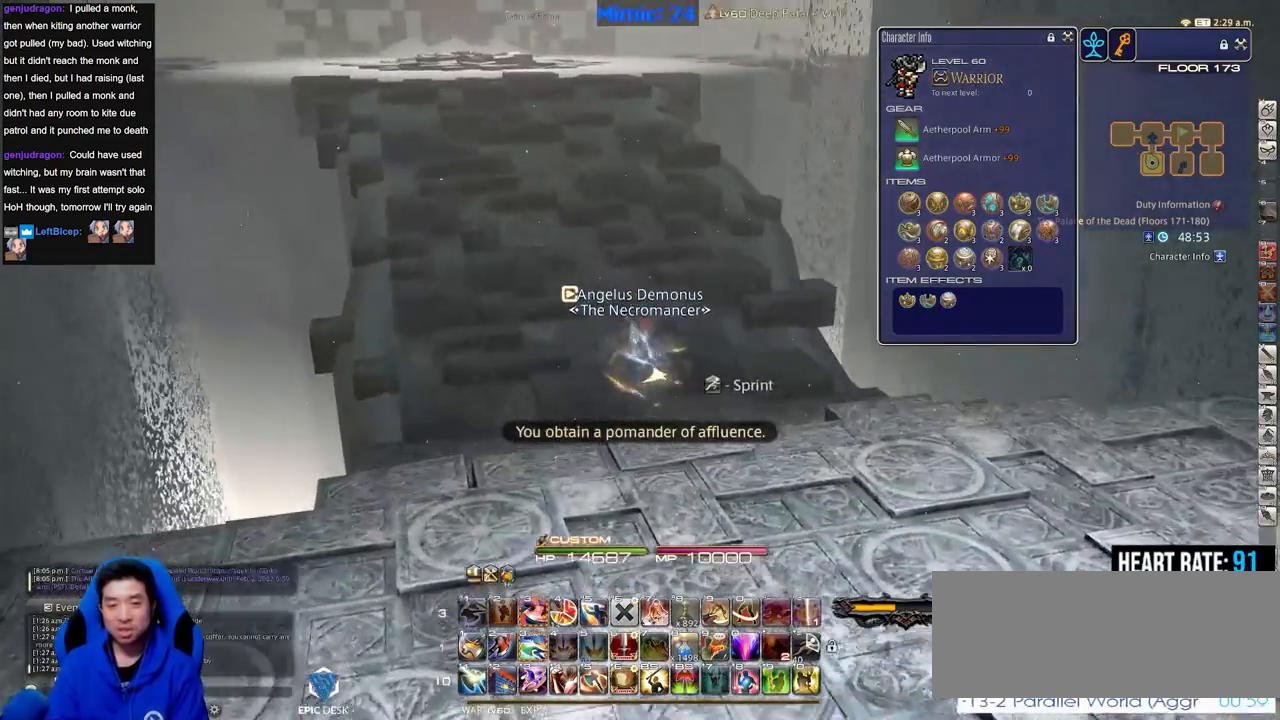
{"keys": ["a", "w"], "events": [[367, "p", "down"], [500, "p", "up"]]}